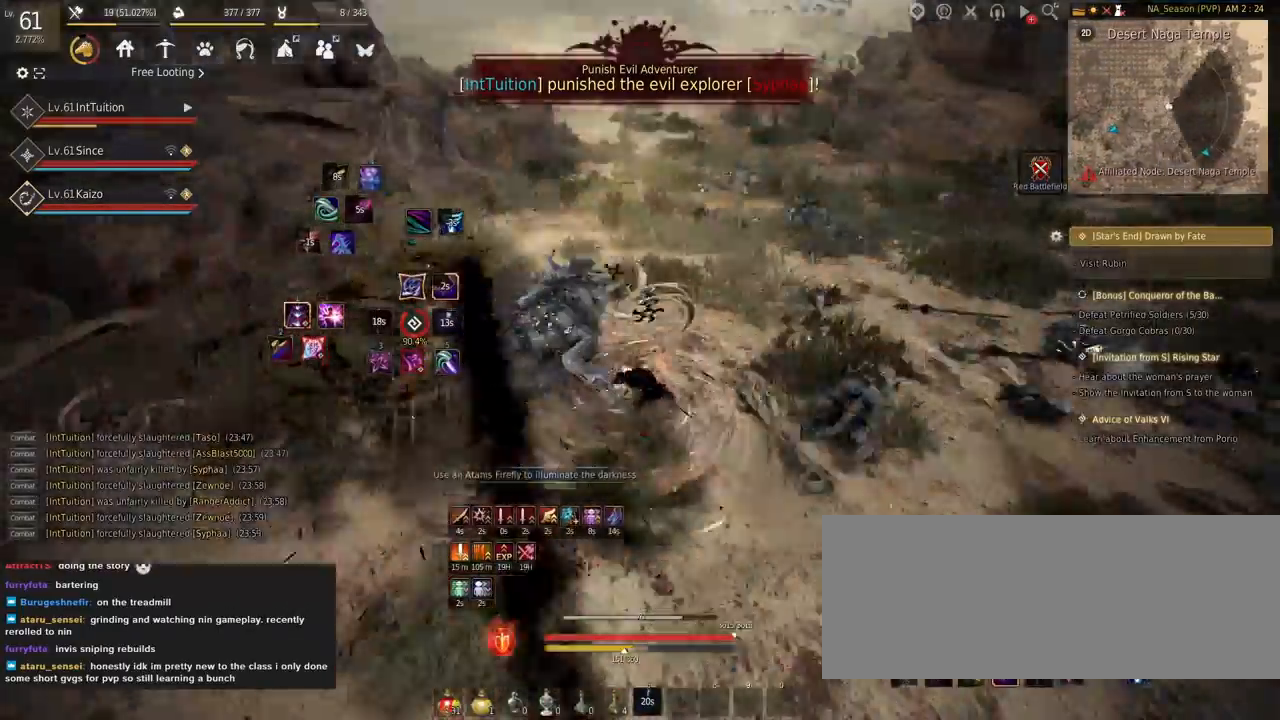
Gameplay with keyboard and mouse; each line is a JSON object with the keys and mouse buttons held at the frame after it. "events" lists presses ("down") and releases ("up") of "a", "d", "e", "f", "q", "r", "s", "shift", "space", "tab", "w", "mouse_left" and "mouse_right" between this image and that frame as [ms after this image, input, new state], when the widget could be followed in between. "mouse_left", "mouse_right" = the "left", "right" buttons of the "mouse" list. No other keys are recorded. Mouse movement is not recorded.
{"keys": ["f", "w"], "mouse": [], "events": [[67, "a", "down"], [67, "f", "down"], [100, "a", "up"]]}
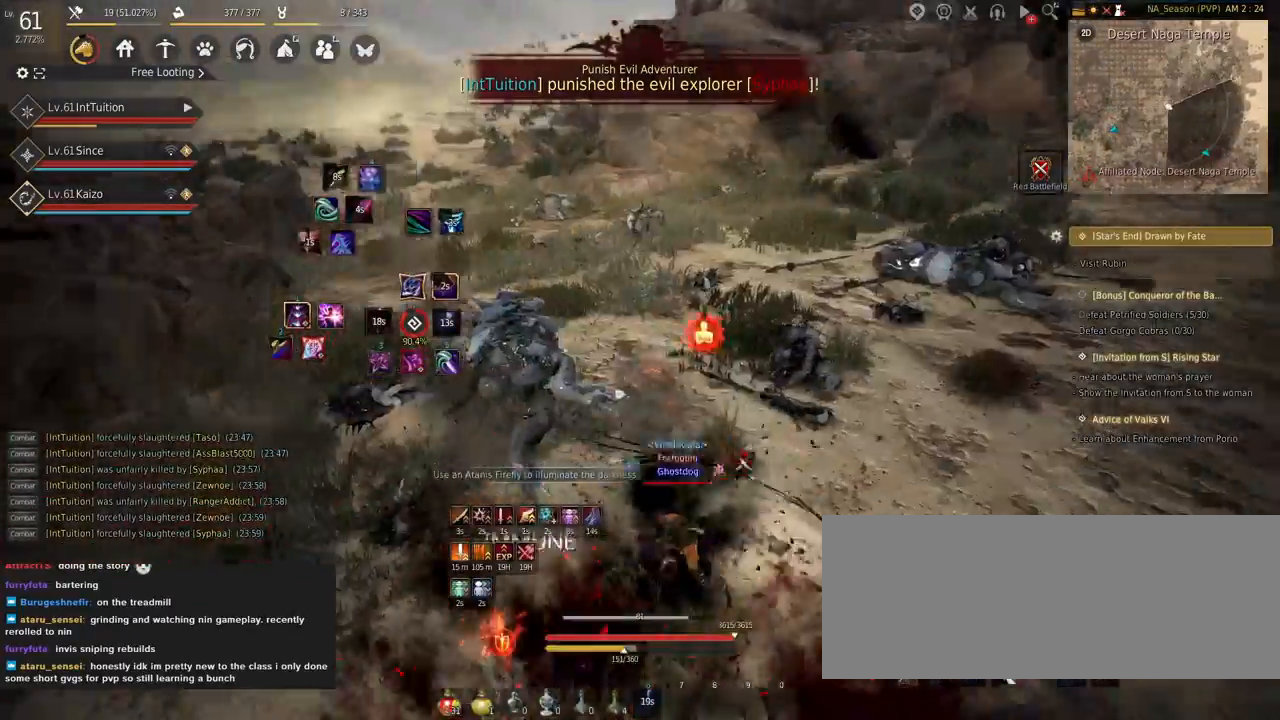
{"keys": ["shift", "w"], "mouse": ["left"], "events": [[384, "f", "up"], [384, "shift", "down"], [417, "mouse_left", "down"]]}
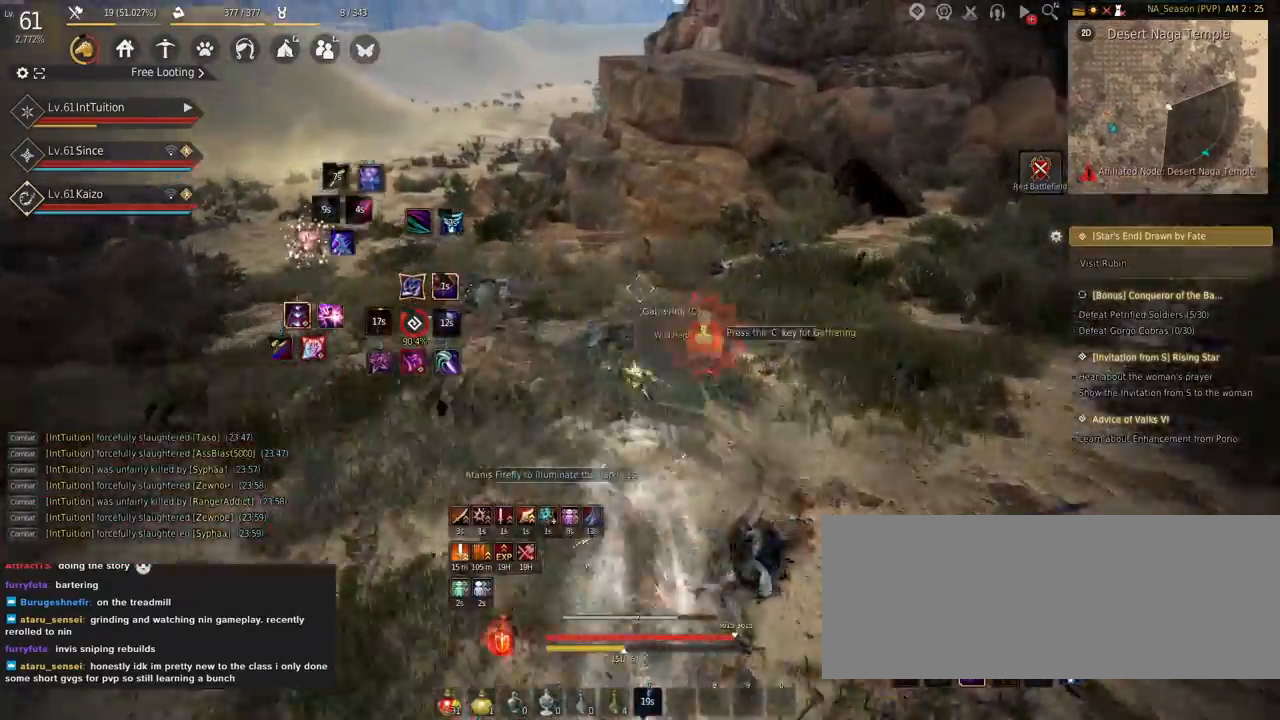
{"keys": ["a"], "mouse": ["left"], "events": [[84, "w", "up"], [100, "shift", "up"], [184, "a", "down"]]}
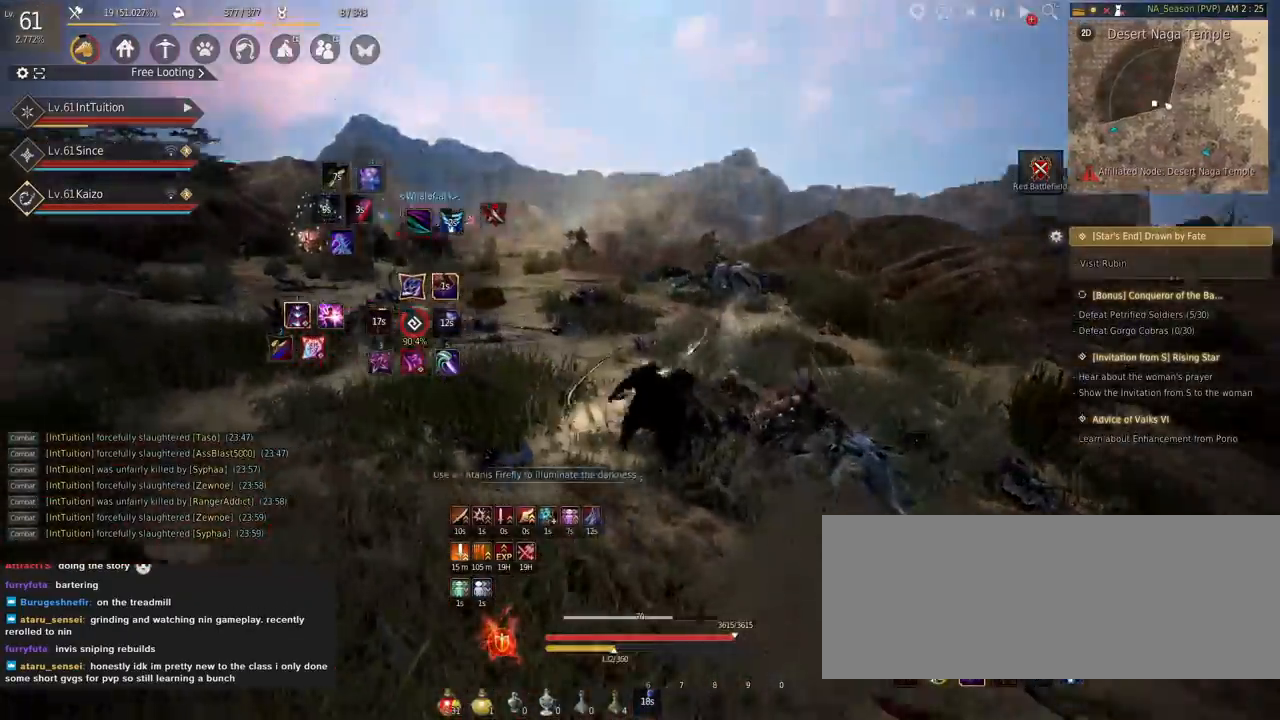
{"keys": [], "mouse": [], "events": [[34, "a", "up"], [50, "mouse_left", "up"], [100, "q", "down"], [167, "q", "up"], [267, "a", "down"], [284, "f", "down"], [284, "w", "down"], [434, "f", "up"], [450, "a", "up"], [450, "w", "up"]]}
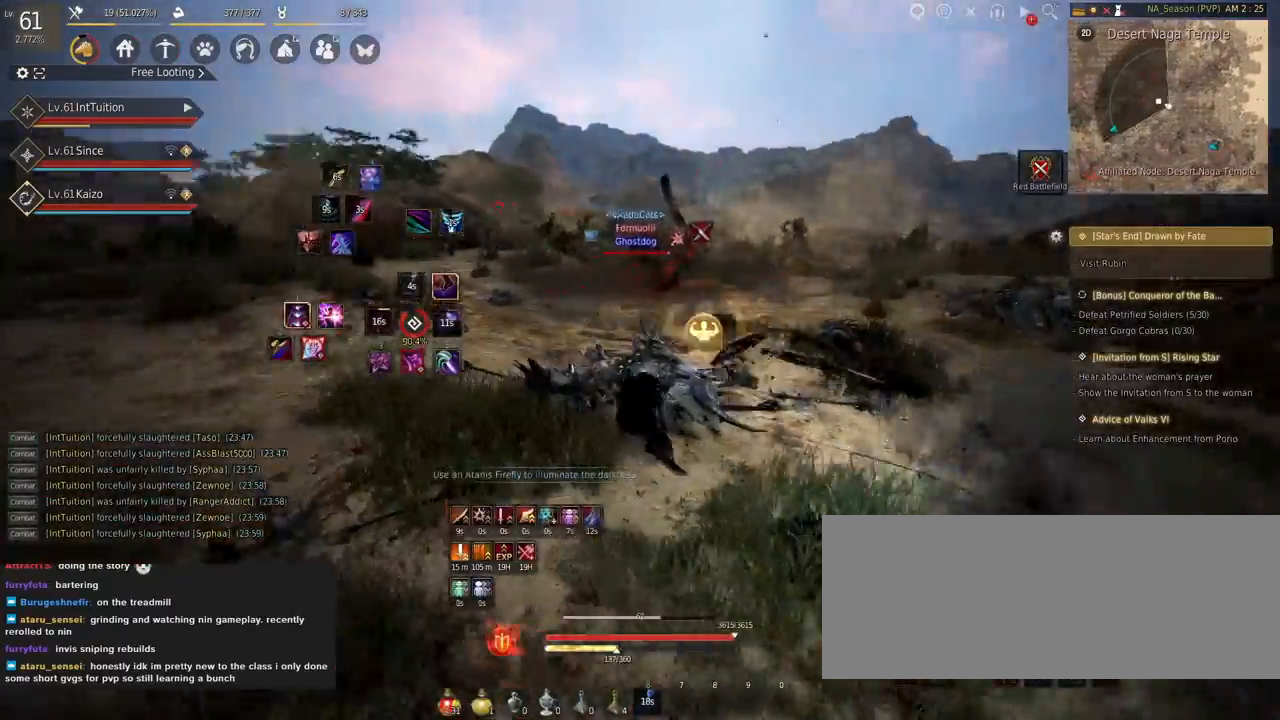
{"keys": [], "mouse": [], "events": [[17, "e", "down"], [17, "s", "down"], [250, "e", "up"], [267, "s", "up"], [317, "w", "down"], [350, "space", "down"], [450, "w", "up"], [484, "space", "up"]]}
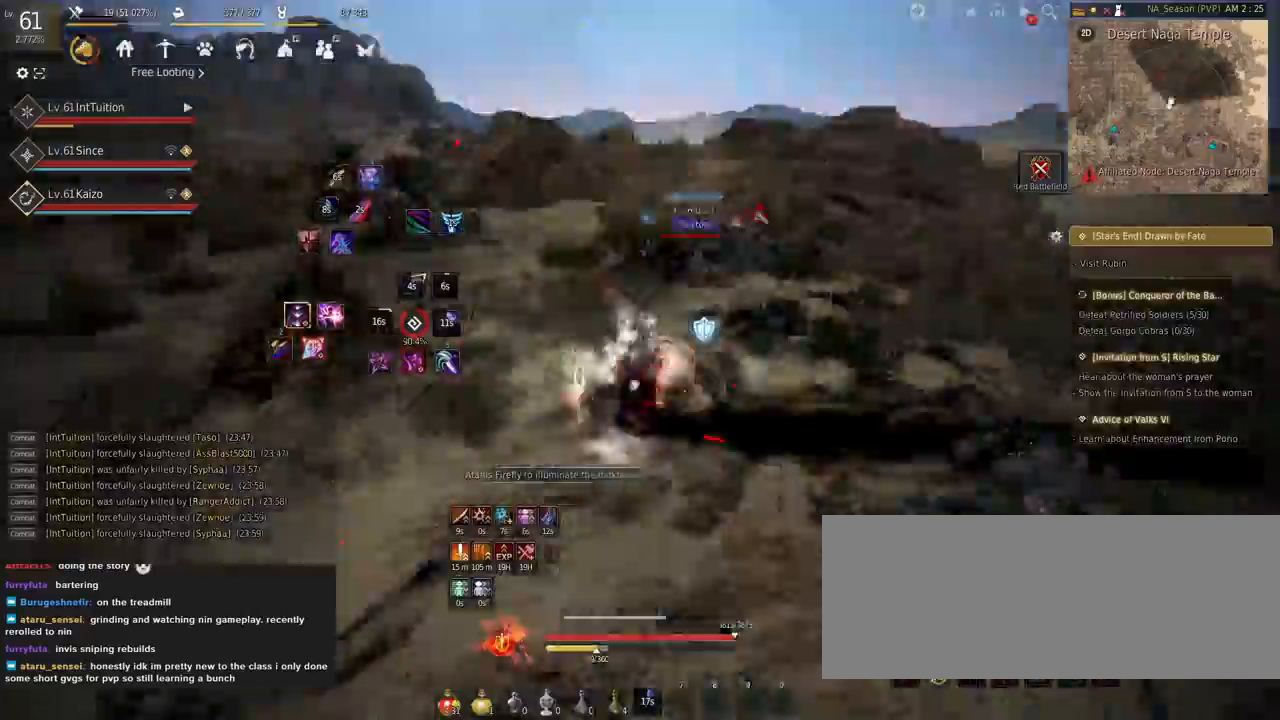
{"keys": [], "mouse": ["right"], "events": [[134, "mouse_right", "down"]]}
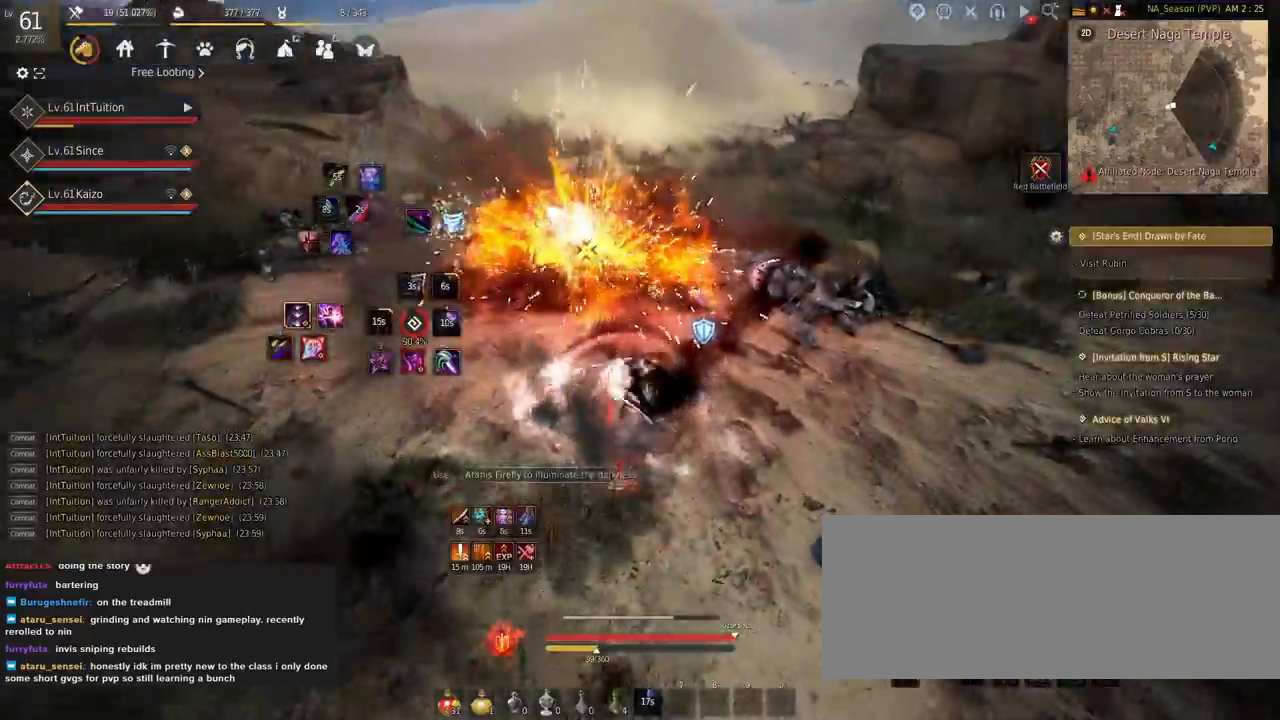
{"keys": ["shift", "w"], "mouse": [], "events": [[117, "mouse_right", "up"], [250, "shift", "down"], [267, "w", "down"]]}
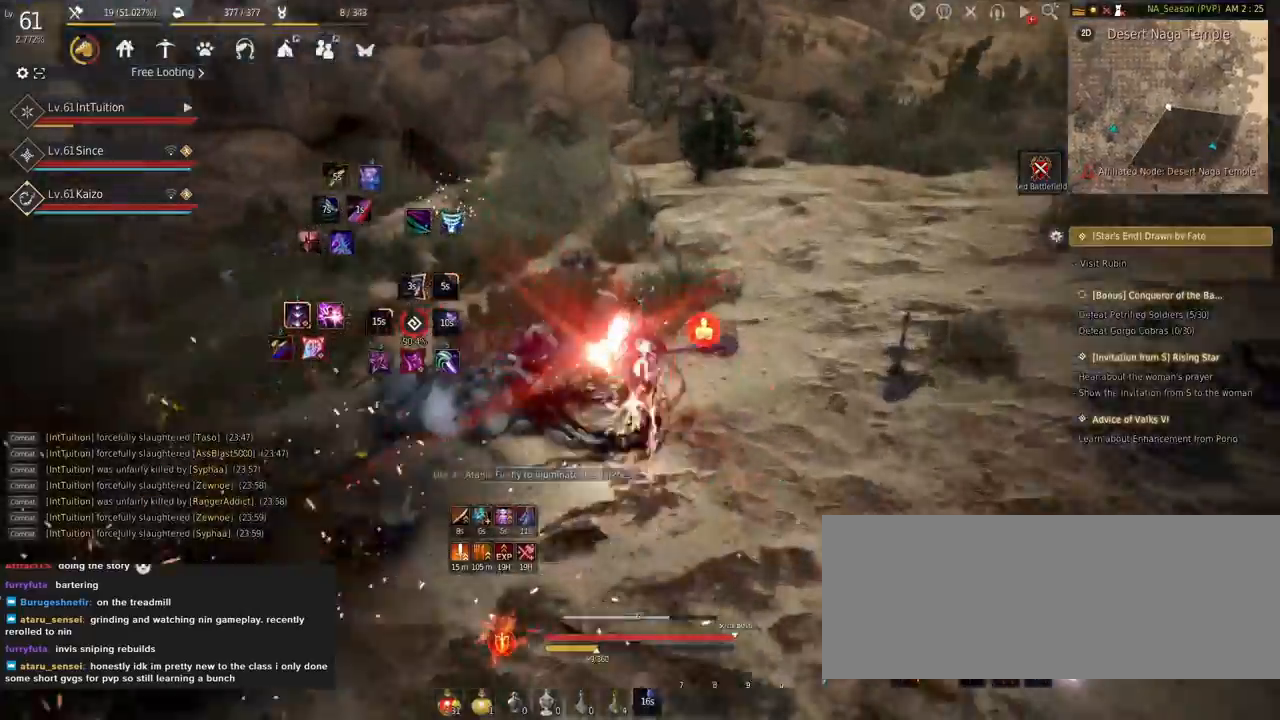
{"keys": ["space", "w"], "mouse": [], "events": [[34, "w", "up"], [150, "mouse_left", "down"], [250, "w", "down"], [267, "mouse_left", "up"], [284, "shift", "up"], [284, "space", "down"]]}
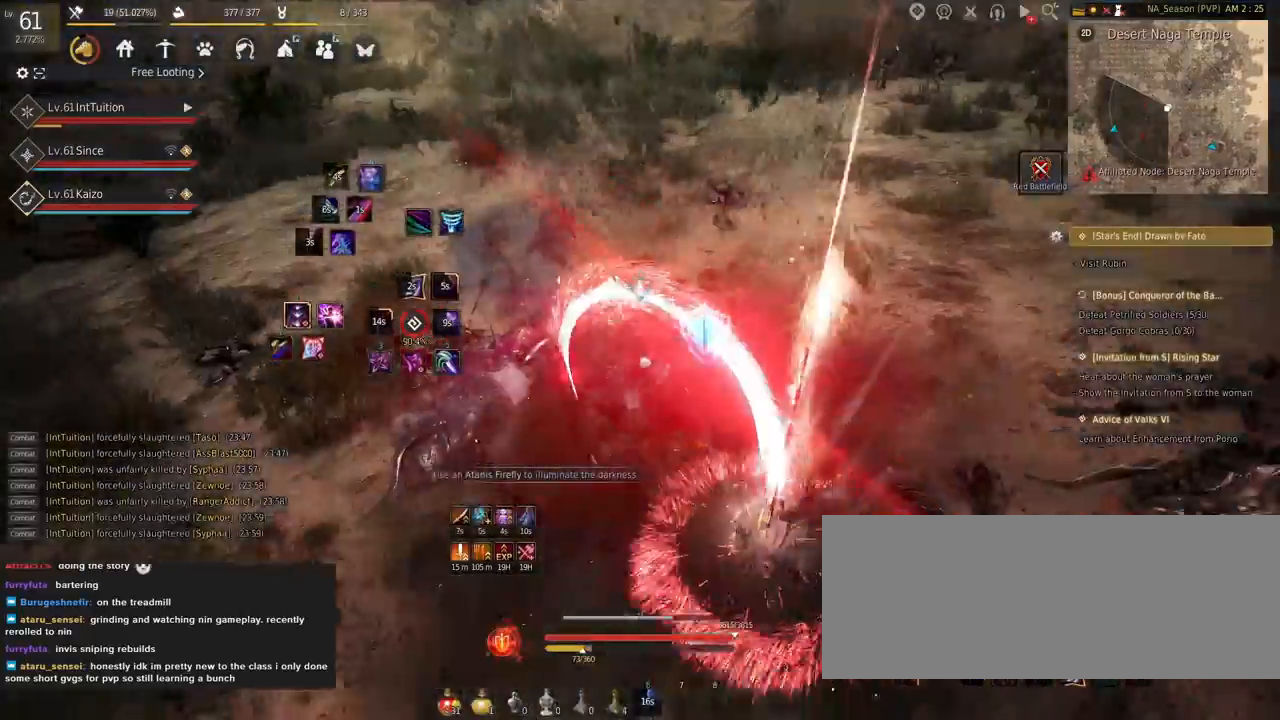
{"keys": ["a", "shift"], "mouse": [], "events": [[117, "w", "up"], [150, "space", "up"], [400, "shift", "down"], [450, "a", "down"]]}
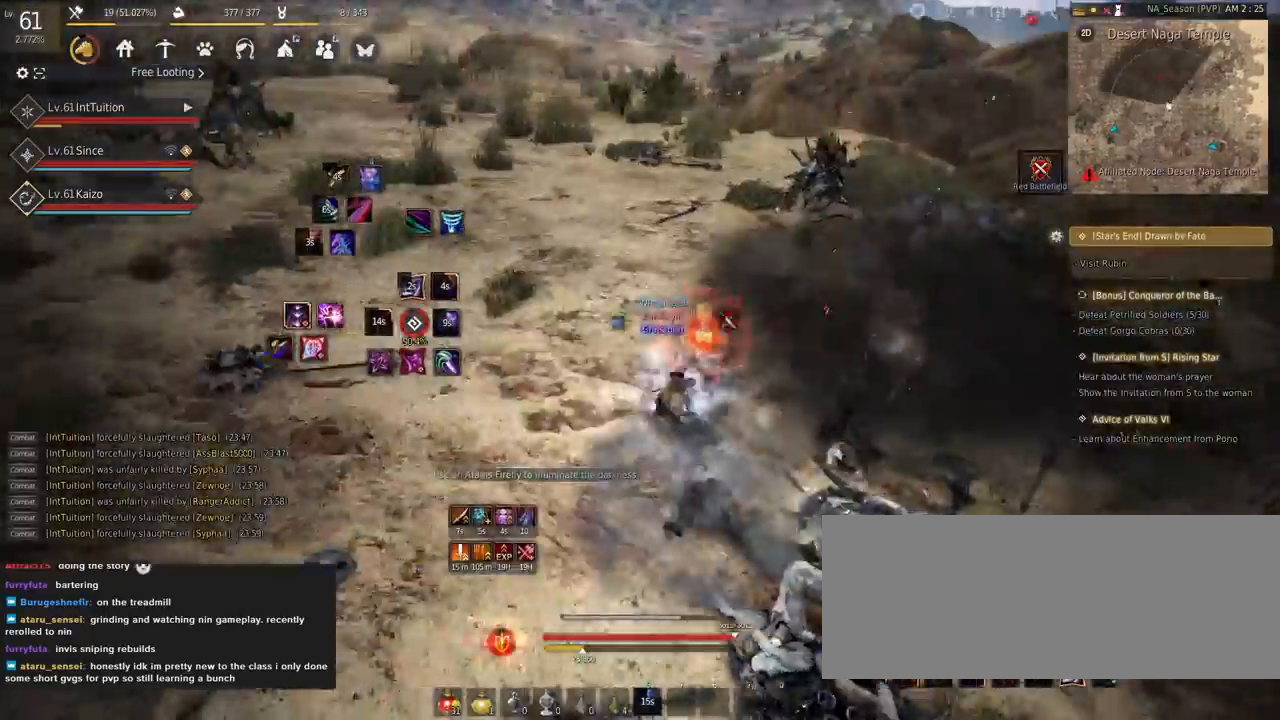
{"keys": [], "mouse": [], "events": [[84, "a", "up"], [84, "shift", "up"], [150, "mouse_right", "down"], [250, "mouse_right", "up"]]}
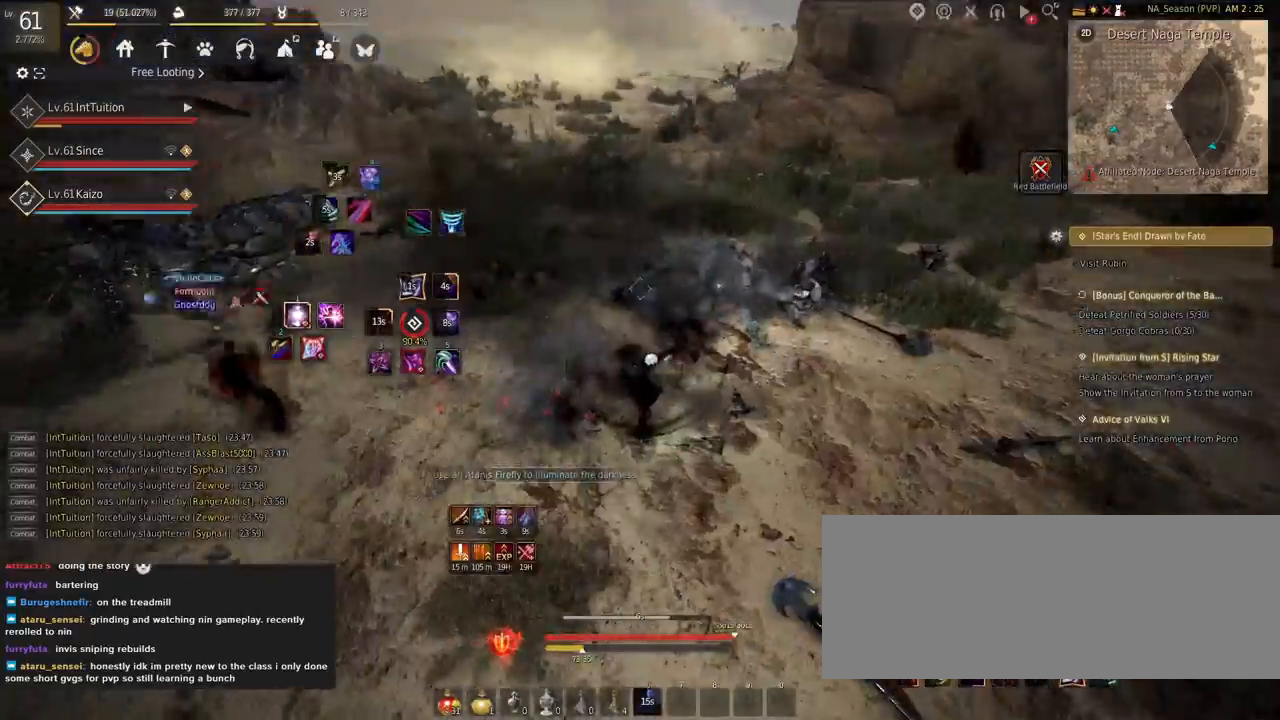
{"keys": [], "mouse": [], "events": []}
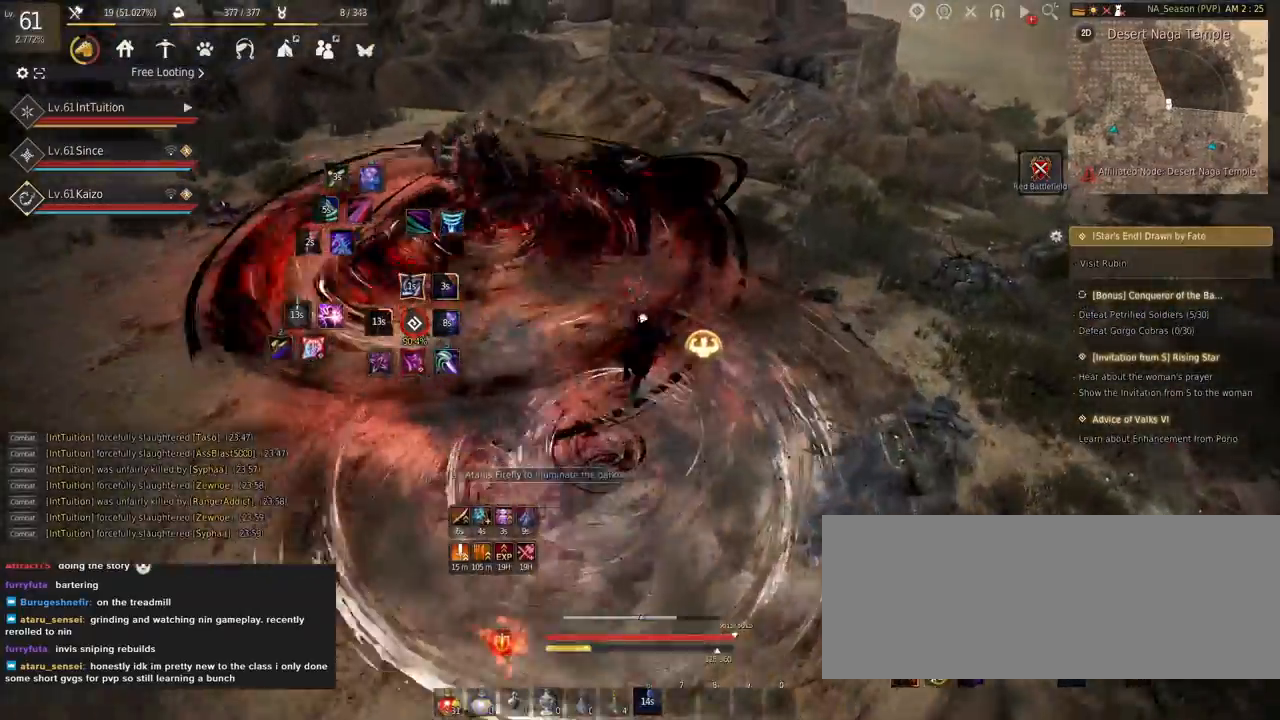
{"keys": ["w"], "mouse": [], "events": [[367, "f", "down"], [367, "w", "down"], [500, "f", "up"]]}
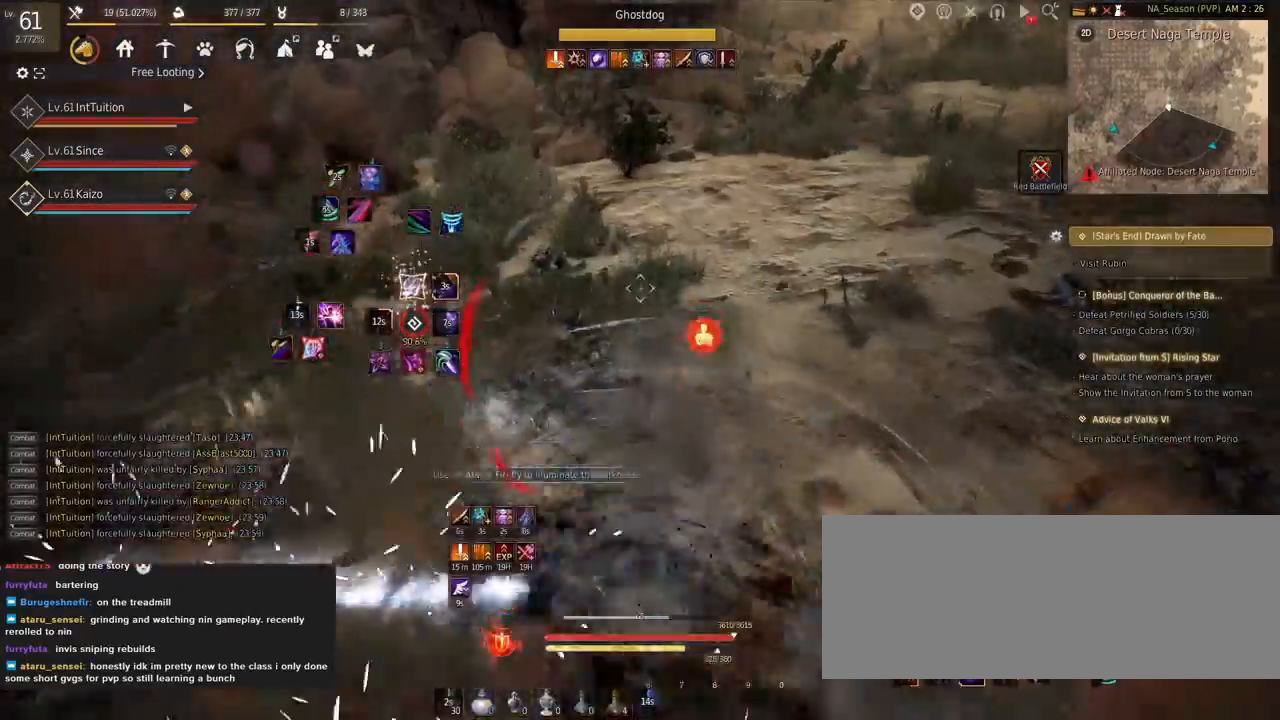
{"keys": ["w"], "mouse": [], "events": [[100, "shift", "down"], [134, "mouse_left", "down"], [267, "mouse_left", "up"], [317, "shift", "up"]]}
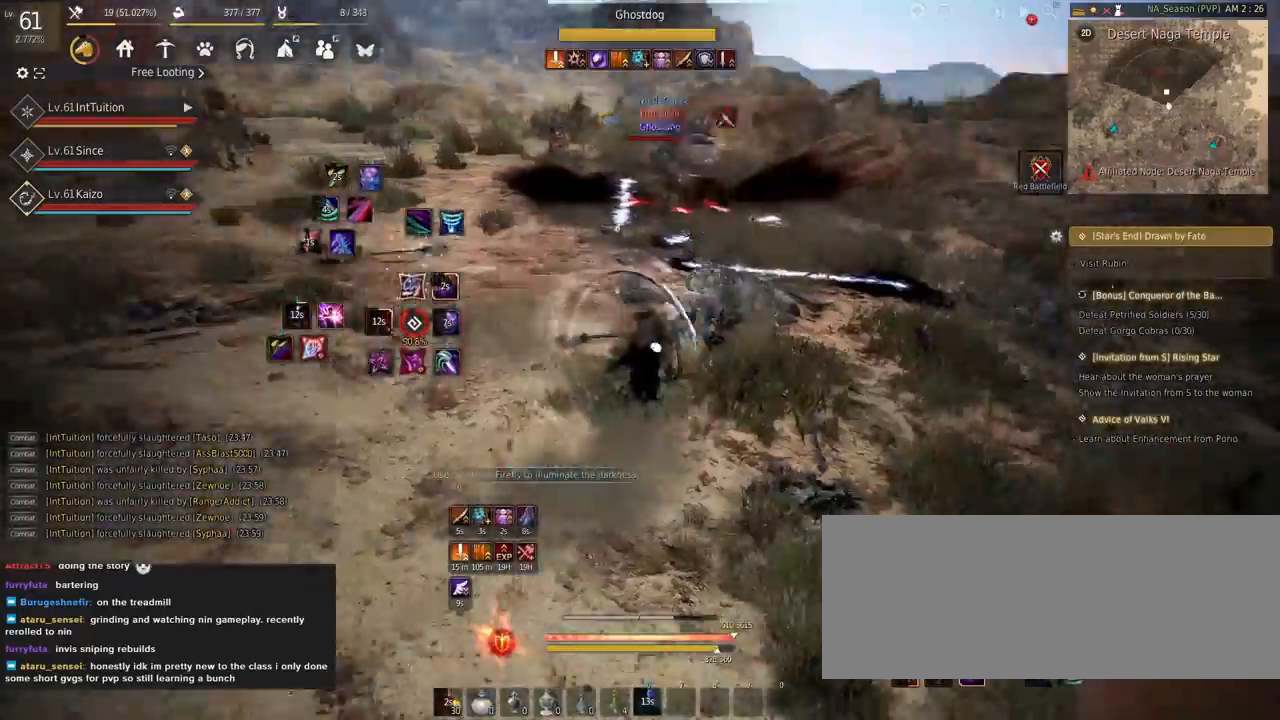
{"keys": [], "mouse": ["right"], "events": [[17, "space", "down"], [84, "w", "up"], [150, "space", "up"], [384, "mouse_right", "down"]]}
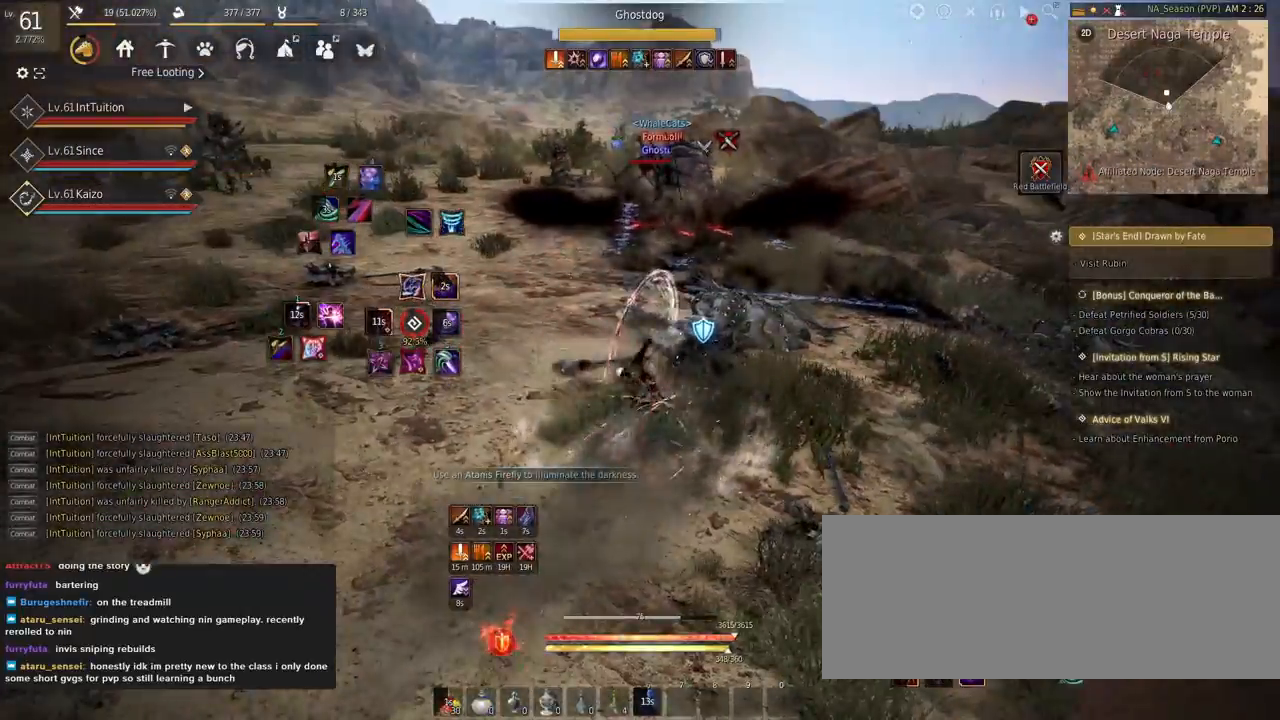
{"keys": ["shift", "w"], "mouse": [], "events": [[200, "mouse_right", "up"], [450, "shift", "down"], [450, "w", "down"]]}
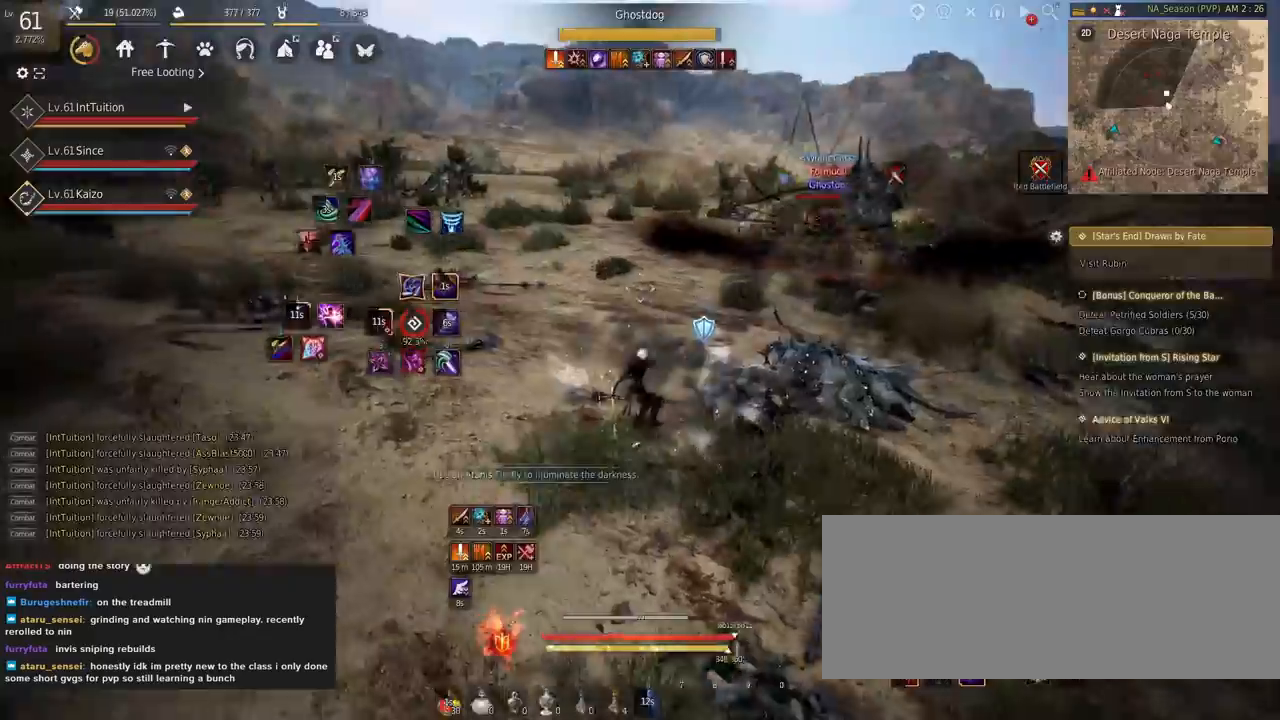
{"keys": ["shift", "w"], "mouse": ["left"], "events": [[200, "w", "up"], [350, "mouse_left", "down"], [500, "w", "down"]]}
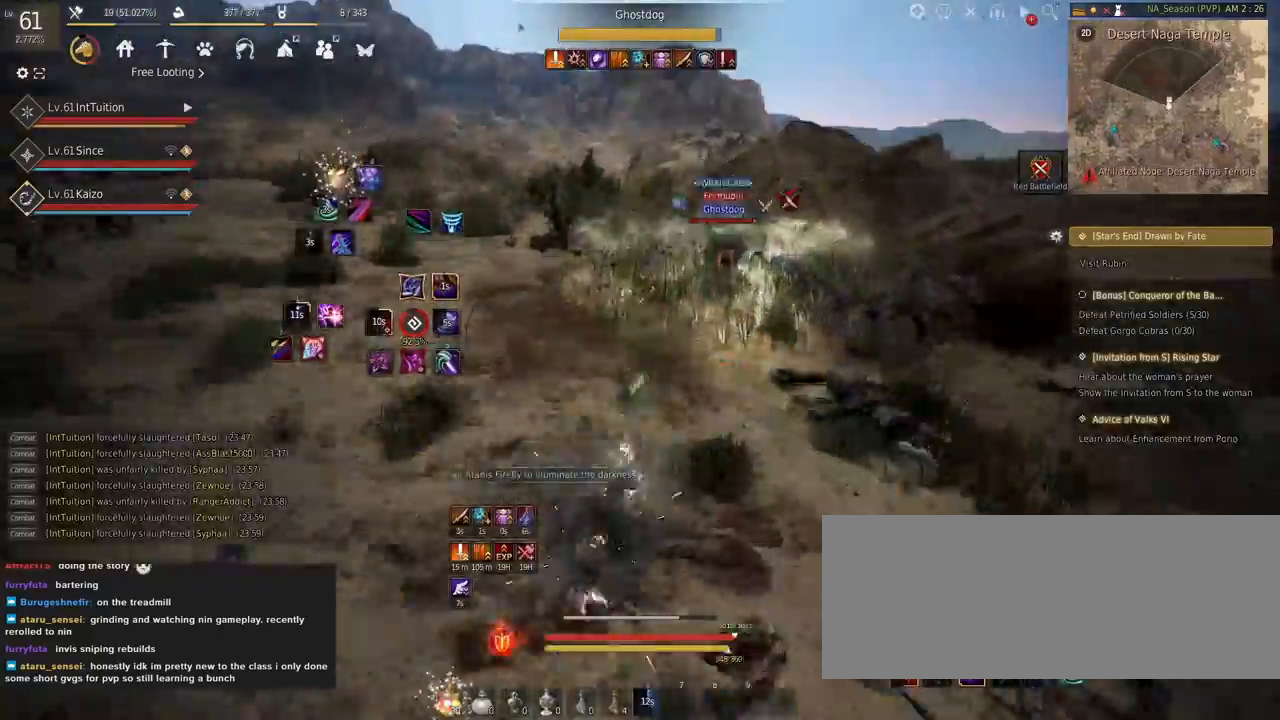
{"keys": [], "mouse": [], "events": [[17, "mouse_left", "up"], [34, "shift", "up"], [67, "space", "down"], [367, "w", "up"], [400, "space", "up"]]}
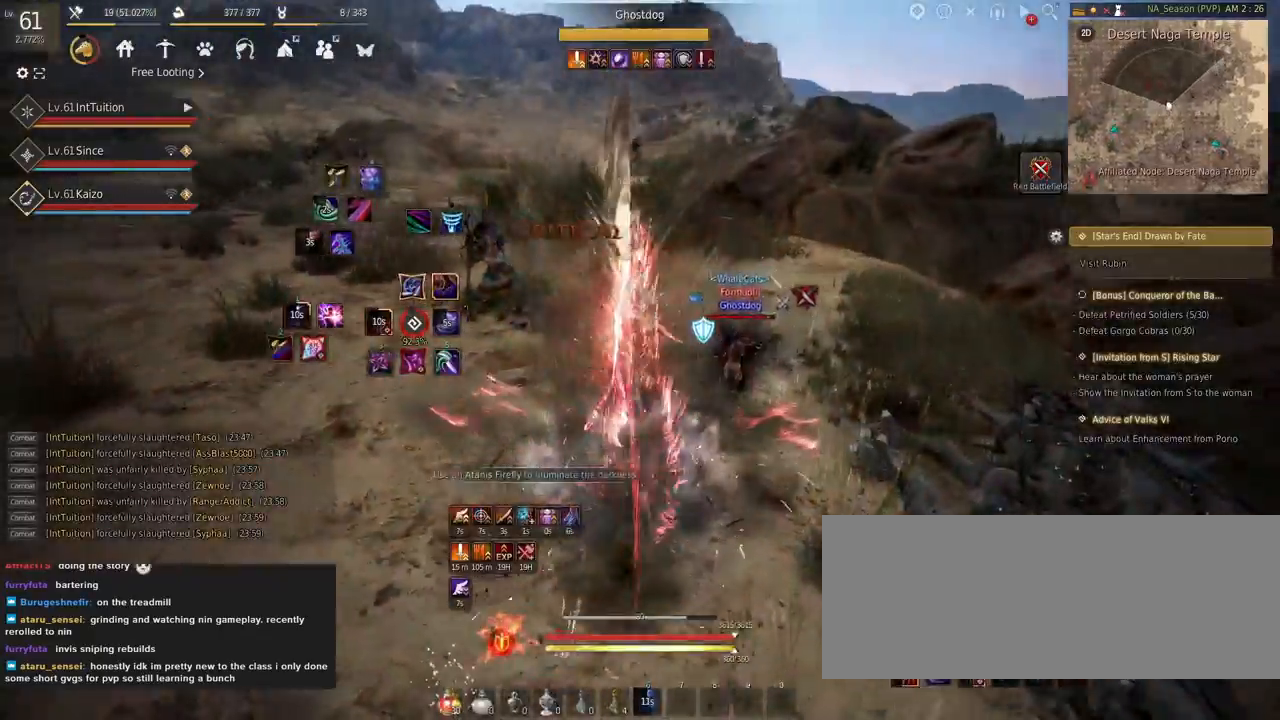
{"keys": ["s"], "mouse": [], "events": [[50, "shift", "down"], [67, "a", "down"], [234, "a", "up"], [234, "shift", "up"], [300, "s", "down"], [350, "e", "down"], [500, "e", "up"]]}
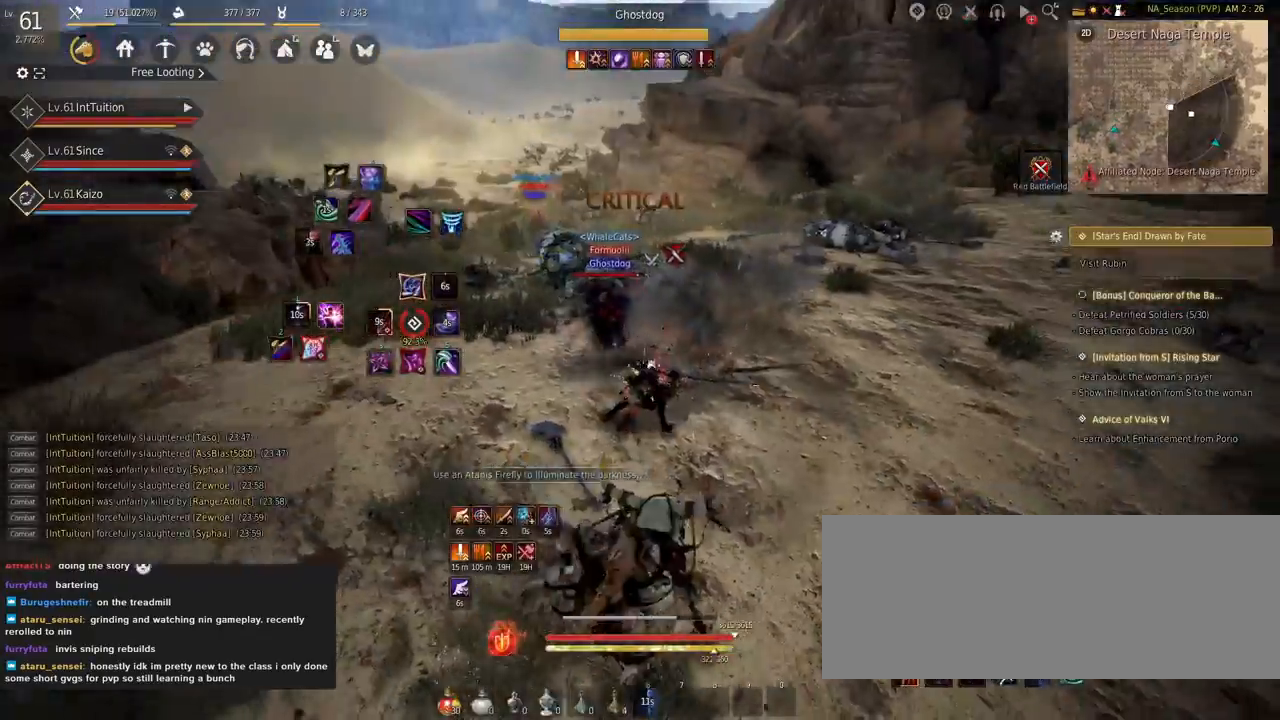
{"keys": ["d"], "mouse": ["left", "right"], "events": [[17, "s", "up"], [400, "d", "down"], [417, "mouse_left", "down"], [484, "mouse_right", "down"]]}
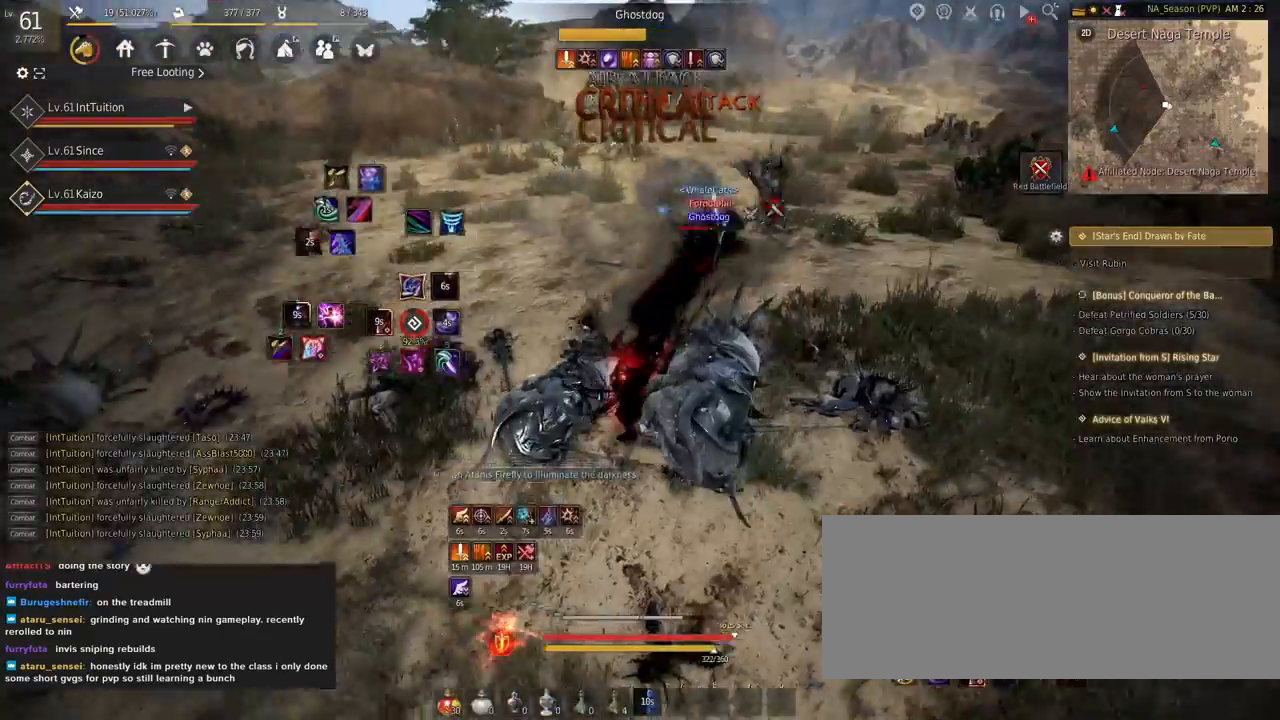
{"keys": [], "mouse": [], "events": [[34, "d", "up"], [384, "mouse_left", "up"], [384, "mouse_right", "up"], [417, "q", "down"], [484, "q", "up"]]}
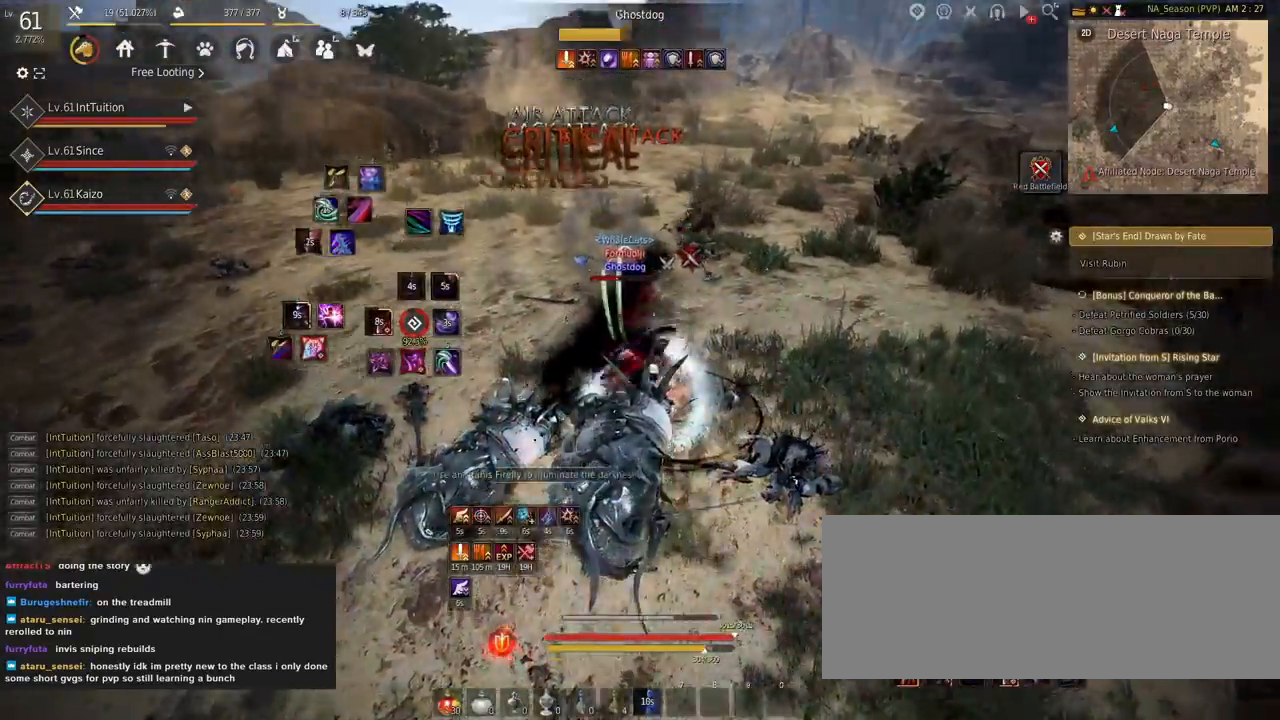
{"keys": ["space", "w"], "mouse": [], "events": [[67, "q", "down"], [134, "q", "up"], [150, "w", "down"], [184, "f", "down"], [334, "f", "up"], [400, "space", "down"]]}
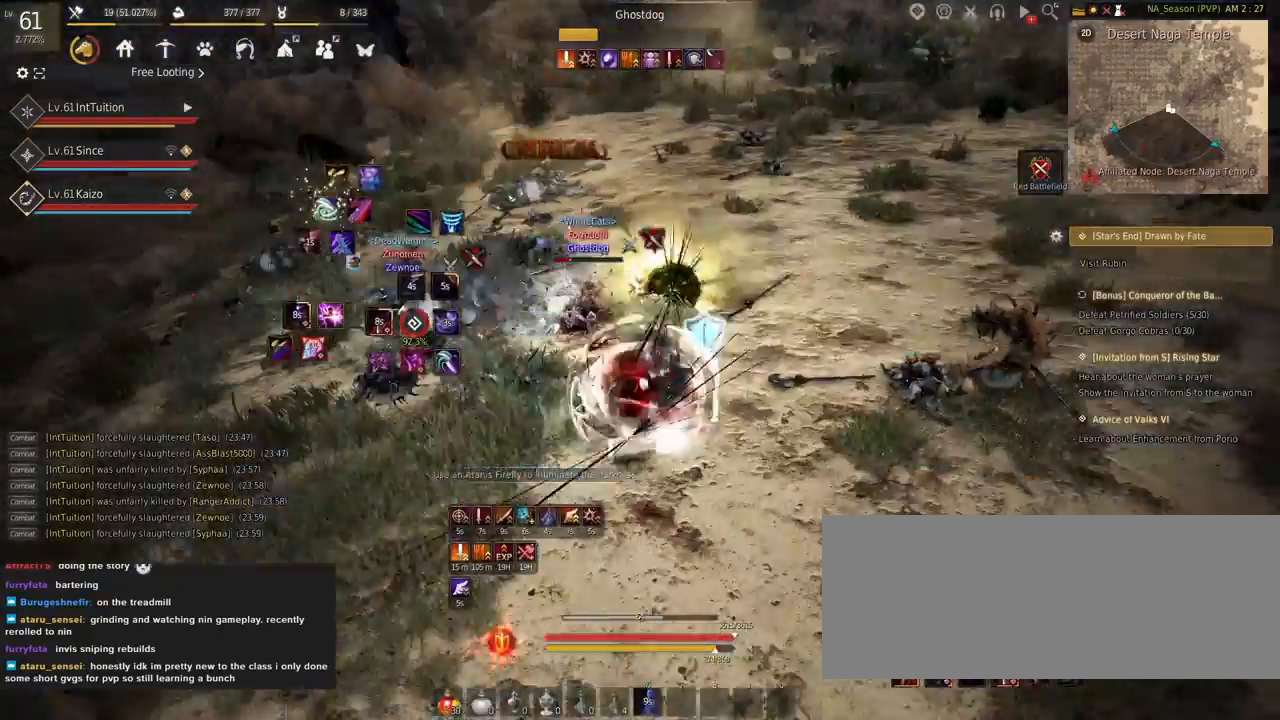
{"keys": ["f", "s"], "mouse": [], "events": [[17, "w", "up"], [34, "space", "up"], [184, "s", "down"], [217, "f", "down"]]}
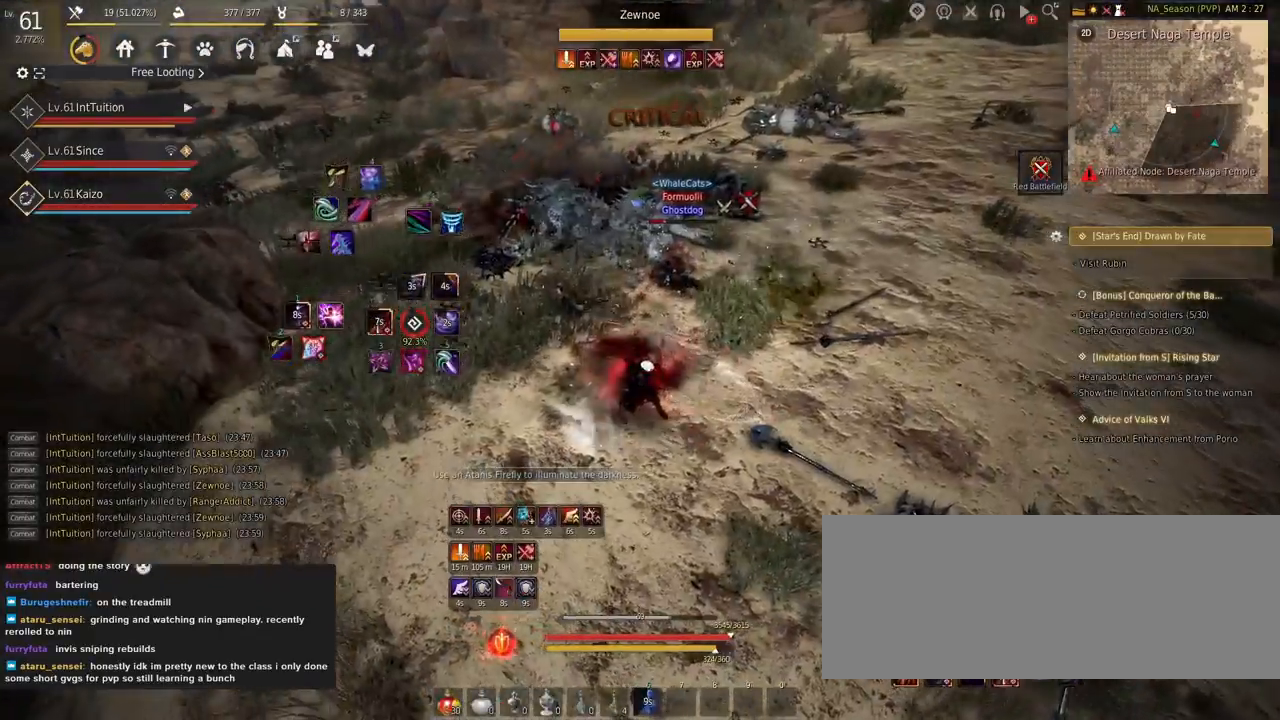
{"keys": [], "mouse": [], "events": [[67, "f", "up"], [67, "s", "up"]]}
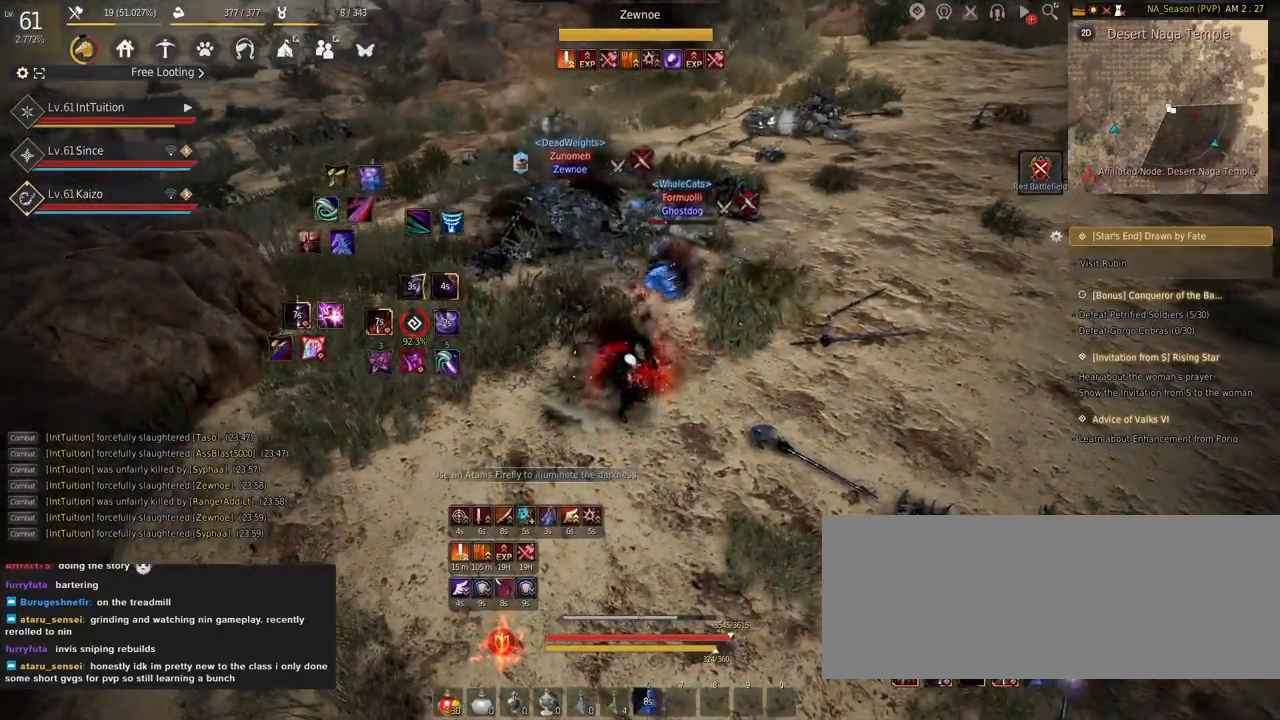
{"keys": ["s", "shift"], "mouse": [], "events": [[34, "s", "down"], [34, "shift", "down"]]}